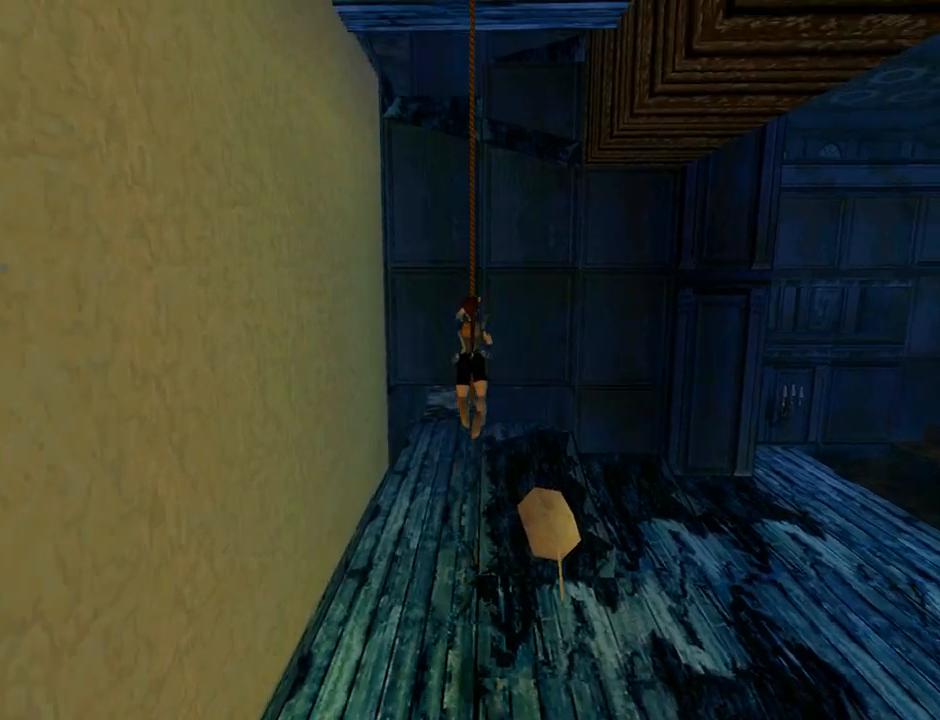
Gameplay with a controller (PlayStation layout); each line is a JSON object with the inputs held at the frame after it. "events" lists button and stick changes between this image and that frame as [ms after this image, input, new state], when the widget could be followed in between. Not read: L2 right_stick.
{"buttons": ["CROSS", "R2"], "left_stick": "center", "events": []}
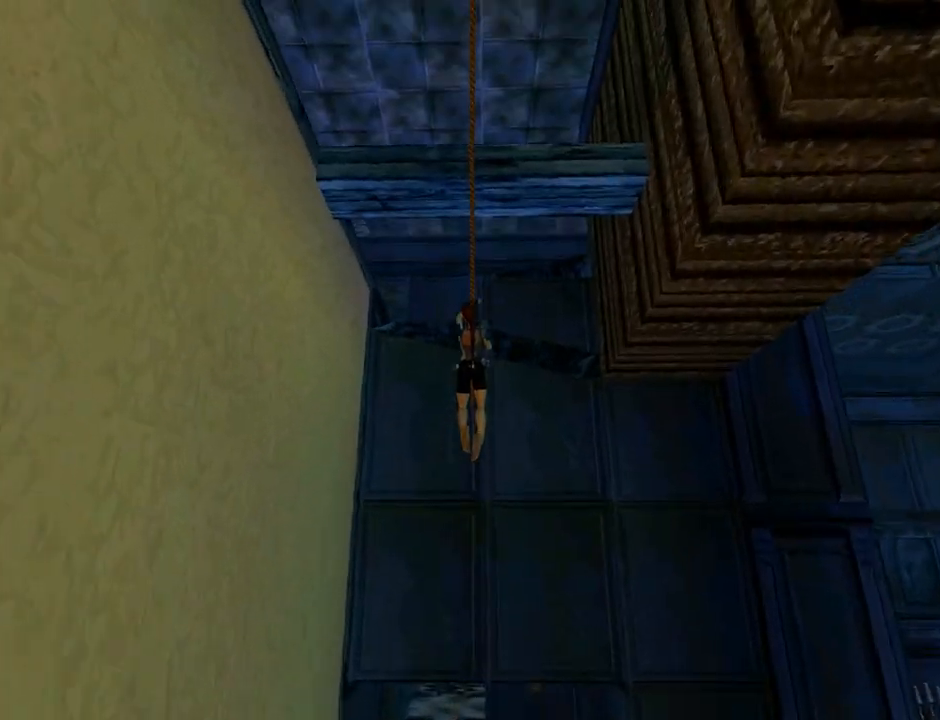
{"buttons": ["CROSS", "R2", "DPAD_UP"], "left_stick": "center", "events": [[267, "DPAD_UP", "down"]]}
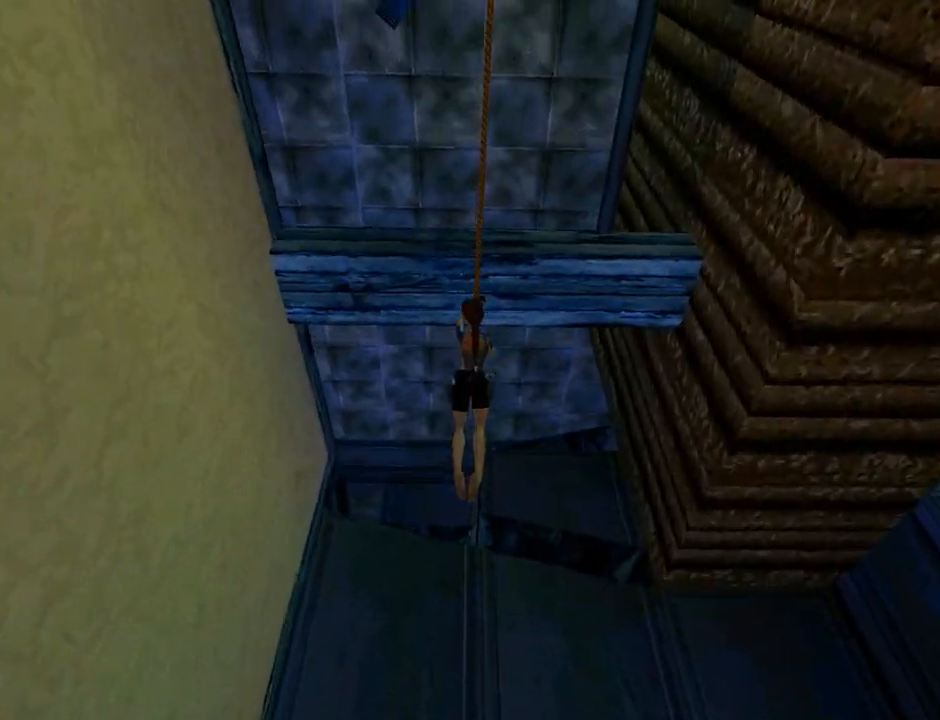
{"buttons": ["CROSS", "DPAD_UP"], "left_stick": "center", "events": [[133, "CROSS", "up"], [133, "R2", "up"], [167, "CROSS", "down"]]}
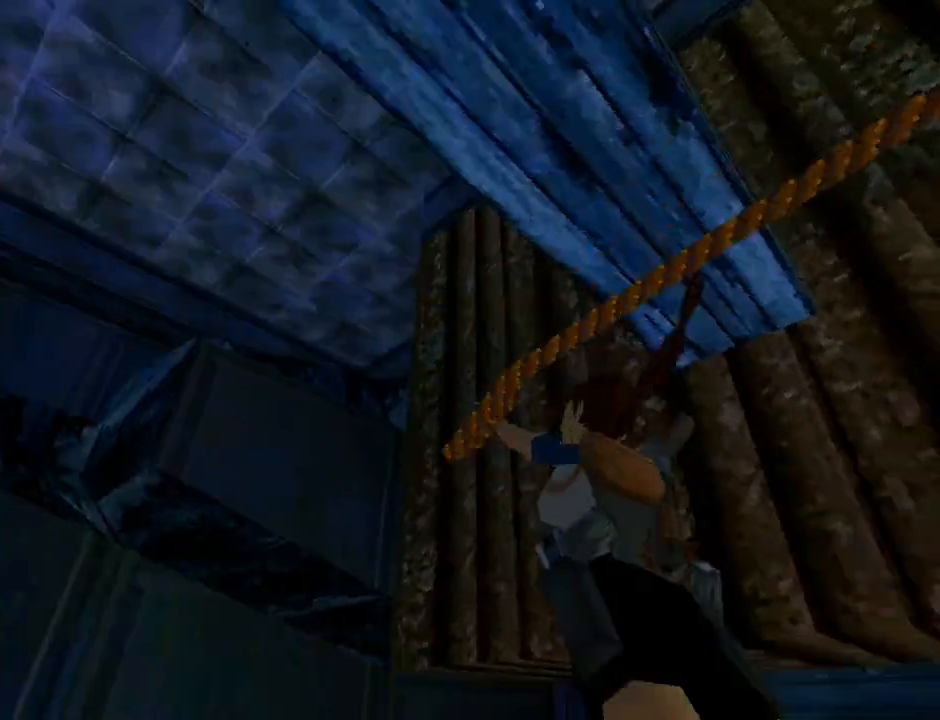
{"buttons": ["CROSS", "DPAD_UP"], "left_stick": "center", "events": []}
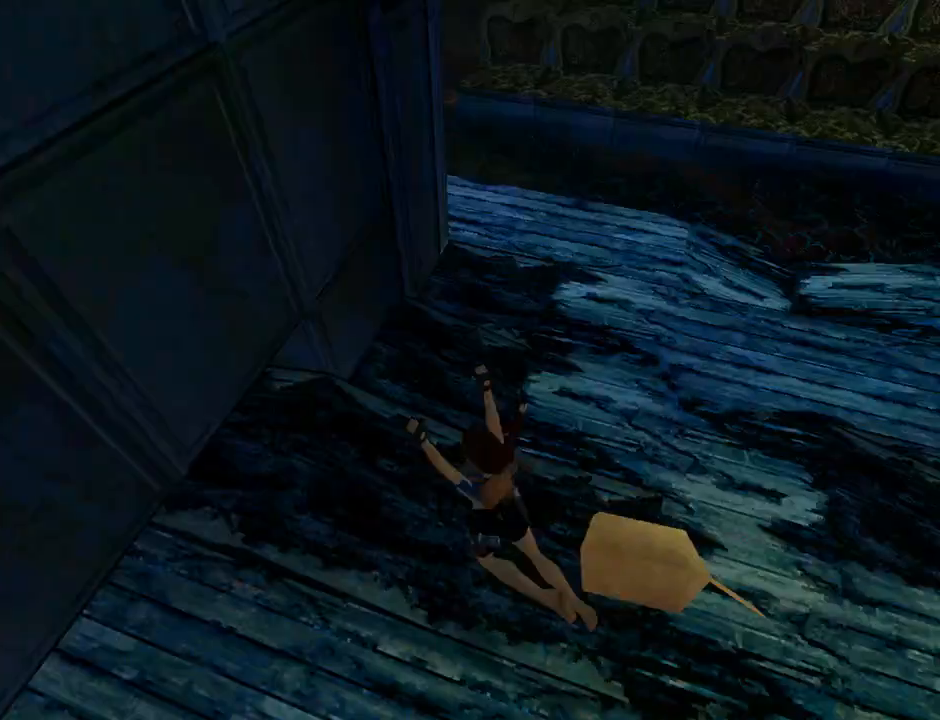
{"buttons": ["DPAD_UP", "DPAD_LEFT"], "left_stick": "center", "events": [[300, "DPAD_LEFT", "down"], [500, "CROSS", "up"]]}
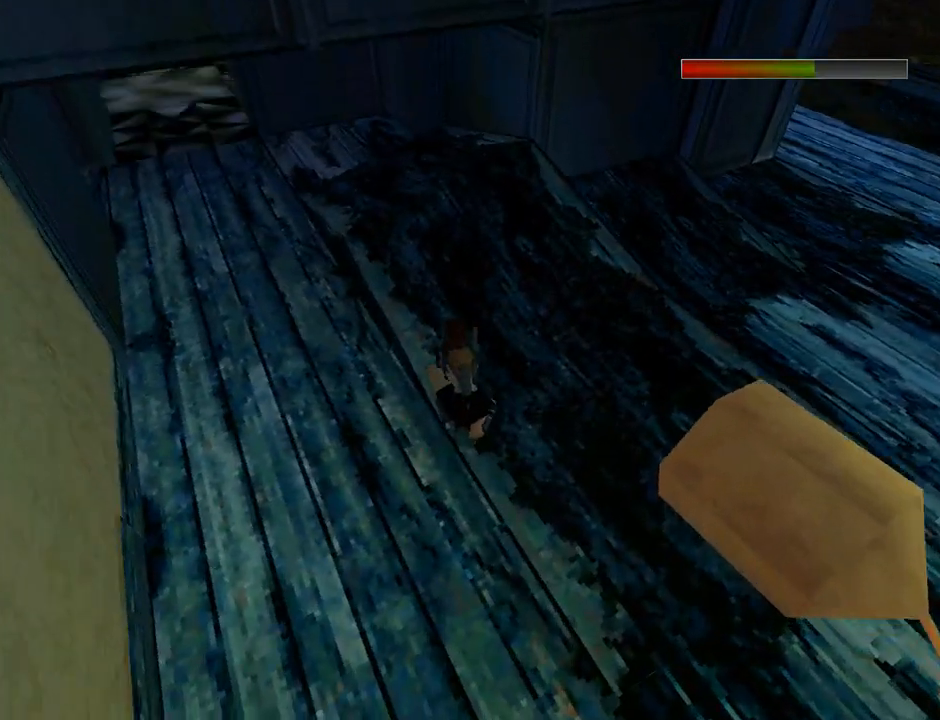
{"buttons": ["L1"], "left_stick": "center", "events": [[200, "DPAD_LEFT", "up"], [267, "DPAD_UP", "up"], [367, "L1", "down"]]}
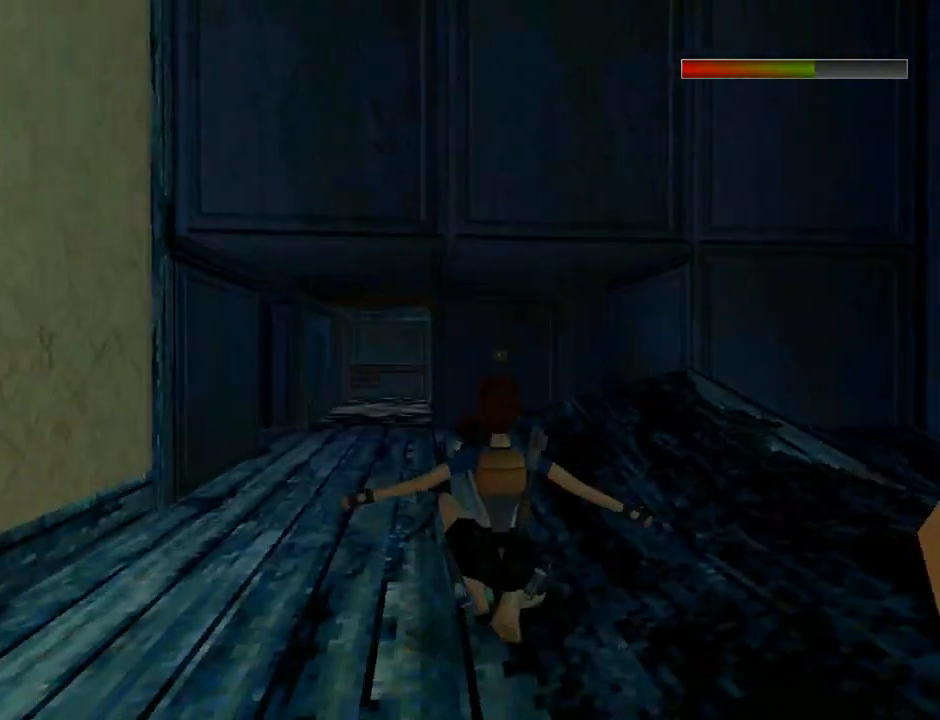
{"buttons": ["L1", "DPAD_DOWN"], "left_stick": "center", "events": [[67, "DPAD_DOWN", "down"]]}
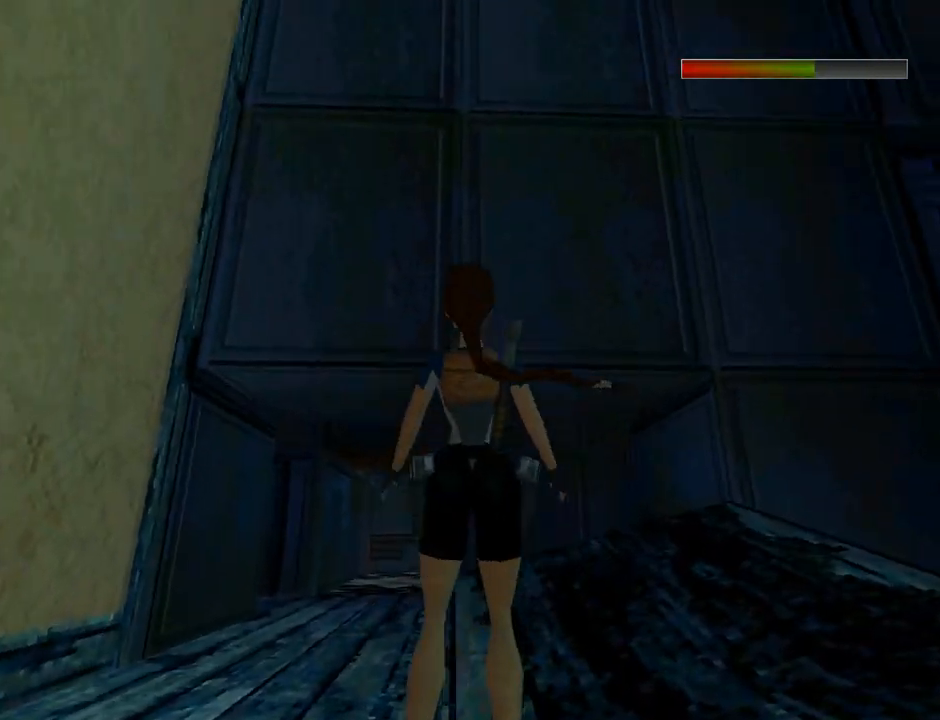
{"buttons": ["L1", "DPAD_DOWN"], "left_stick": "center", "events": []}
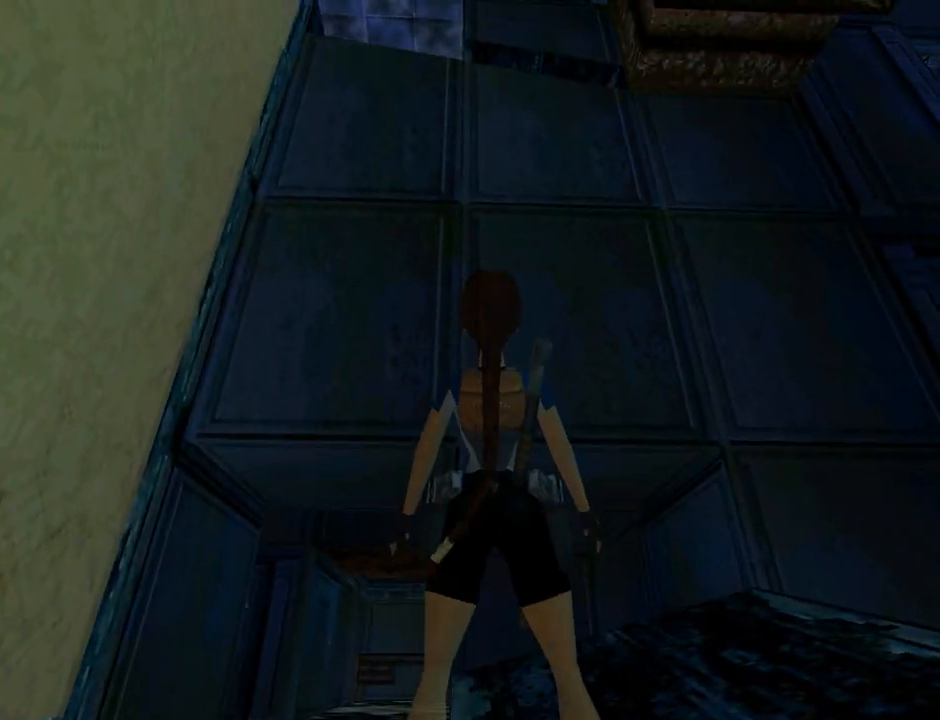
{"buttons": [], "left_stick": "center", "events": [[33, "DPAD_DOWN", "up"], [100, "L1", "up"], [267, "SELECT", "down"], [467, "SELECT", "up"]]}